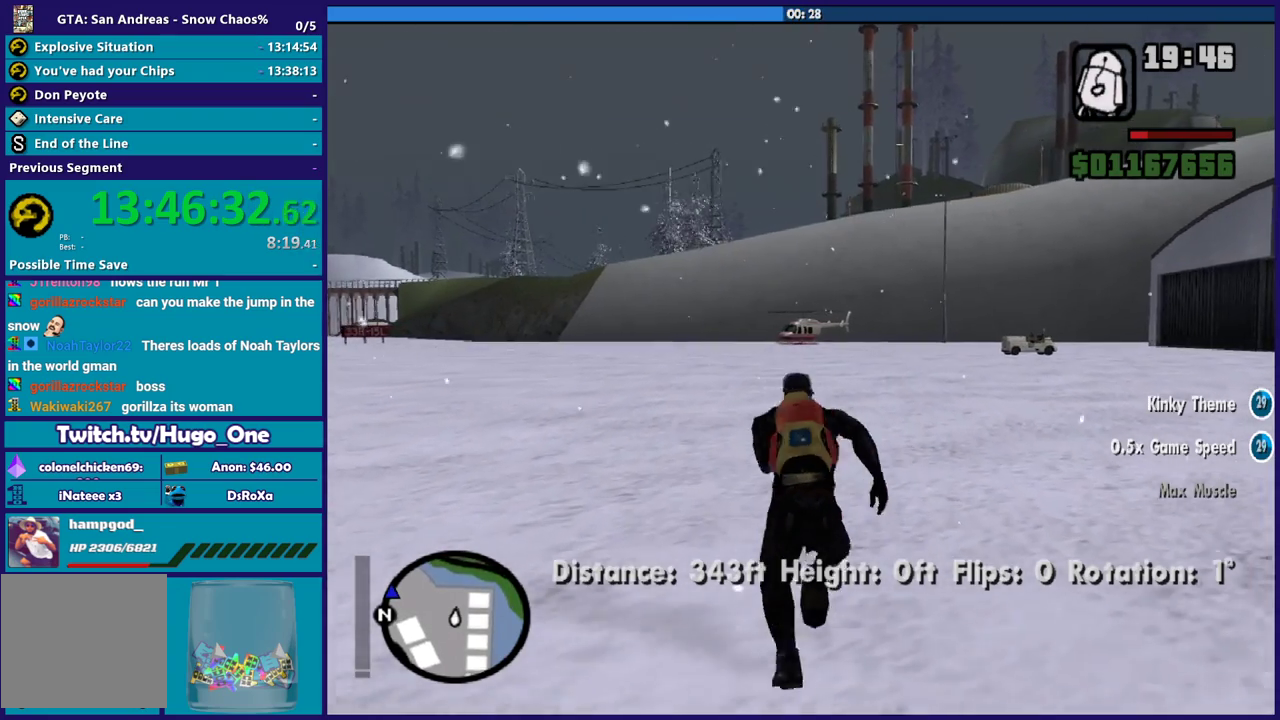
Gameplay with a controller (Xbox layout); each line is a JSON object with the inputs held at the frame after it. "button_events" lists button changes between this image and that frame as [ms after this image, input, new state], when the widget could be followed in between (sticks are given only as held states).
{"buttons": ["A"], "left_stick": "up", "right_stick": "center", "button_events": [[100, "A", "down"], [200, "A", "up"], [300, "A", "down"], [401, "A", "up"], [501, "A", "down"]]}
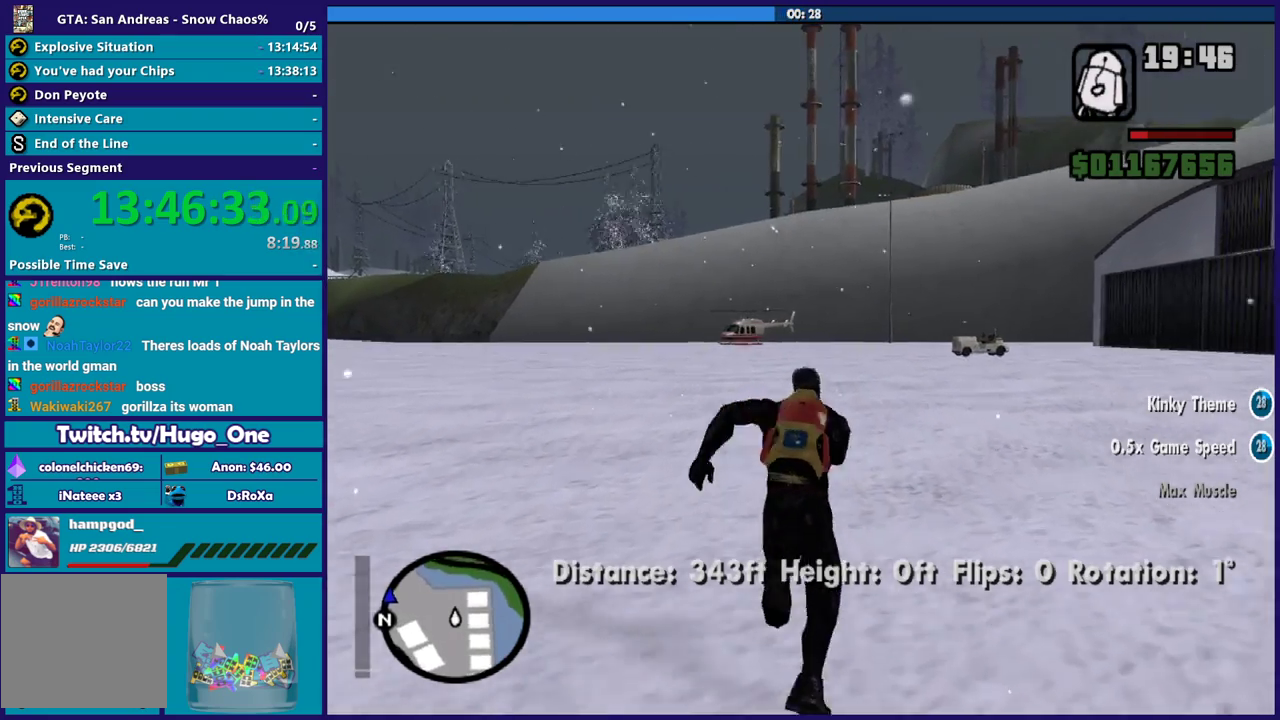
{"buttons": ["A"], "left_stick": "up", "right_stick": "center", "button_events": [[100, "A", "up"], [200, "A", "down"], [300, "A", "up"], [400, "A", "down"]]}
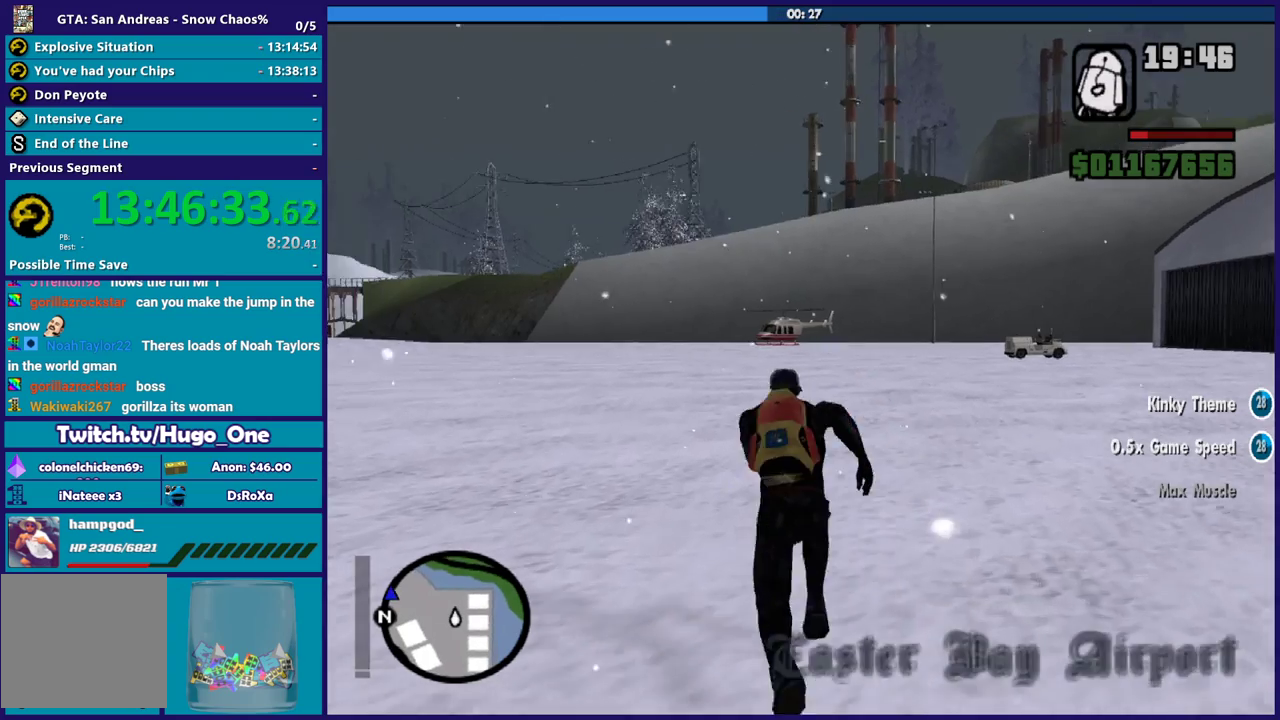
{"buttons": [], "left_stick": "up-left", "right_stick": "center", "button_events": [[34, "A", "up"], [134, "A", "down"], [234, "A", "up"], [334, "A", "down"], [434, "A", "up"]]}
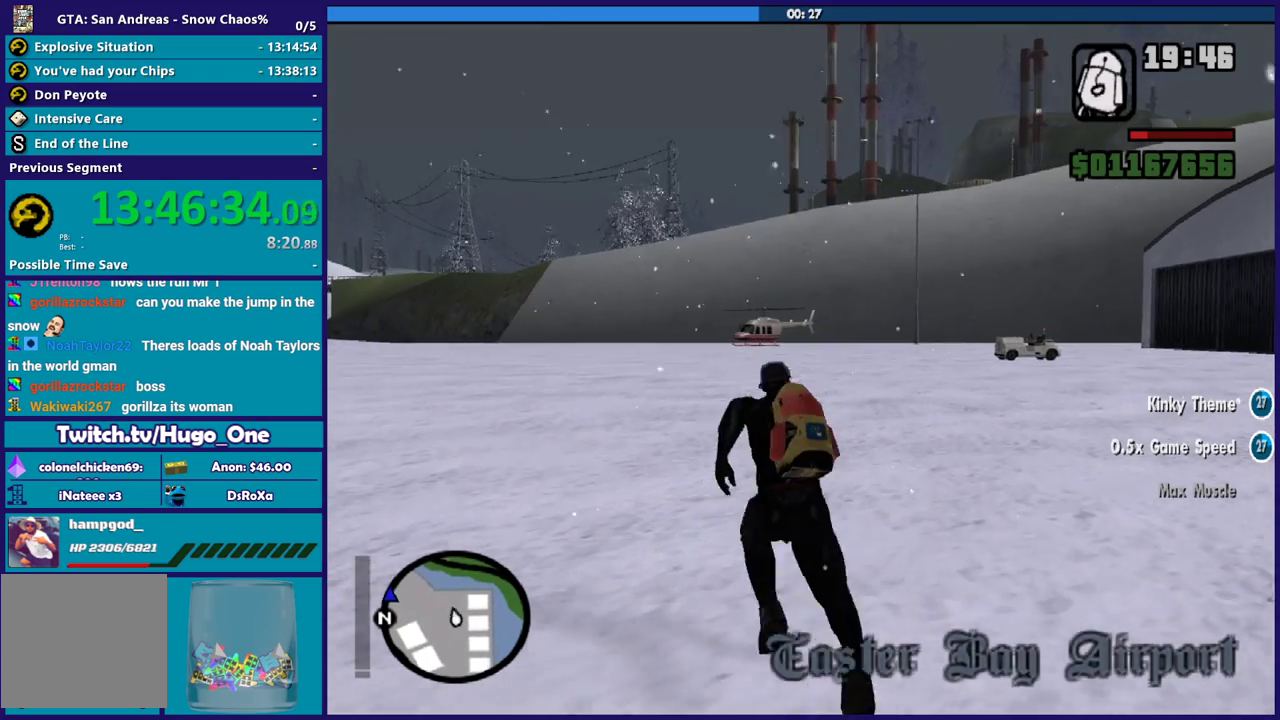
{"buttons": ["A"], "left_stick": "up", "right_stick": "center", "button_events": [[33, "A", "down"], [166, "A", "up"], [233, "A", "down"], [367, "A", "up"], [467, "A", "down"]]}
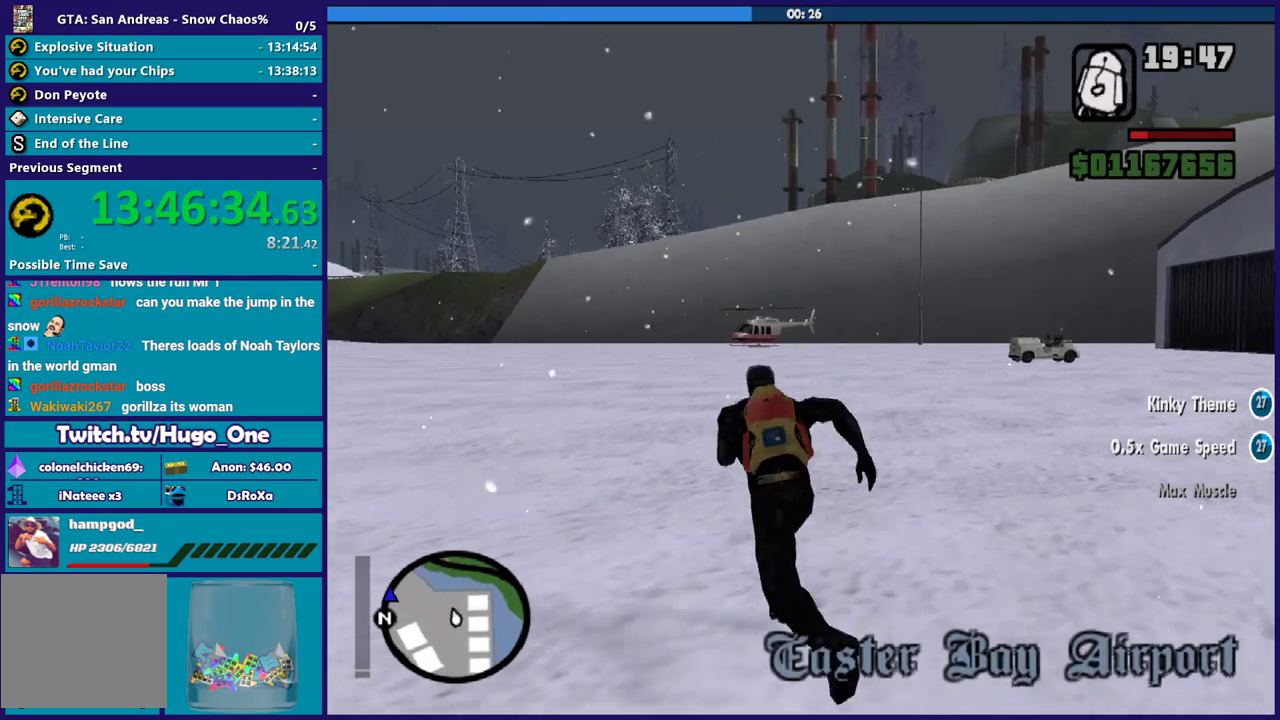
{"buttons": [], "left_stick": "up-right", "right_stick": "center", "button_events": [[67, "A", "up"], [167, "A", "down"], [267, "A", "up"], [367, "A", "down"], [467, "A", "up"]]}
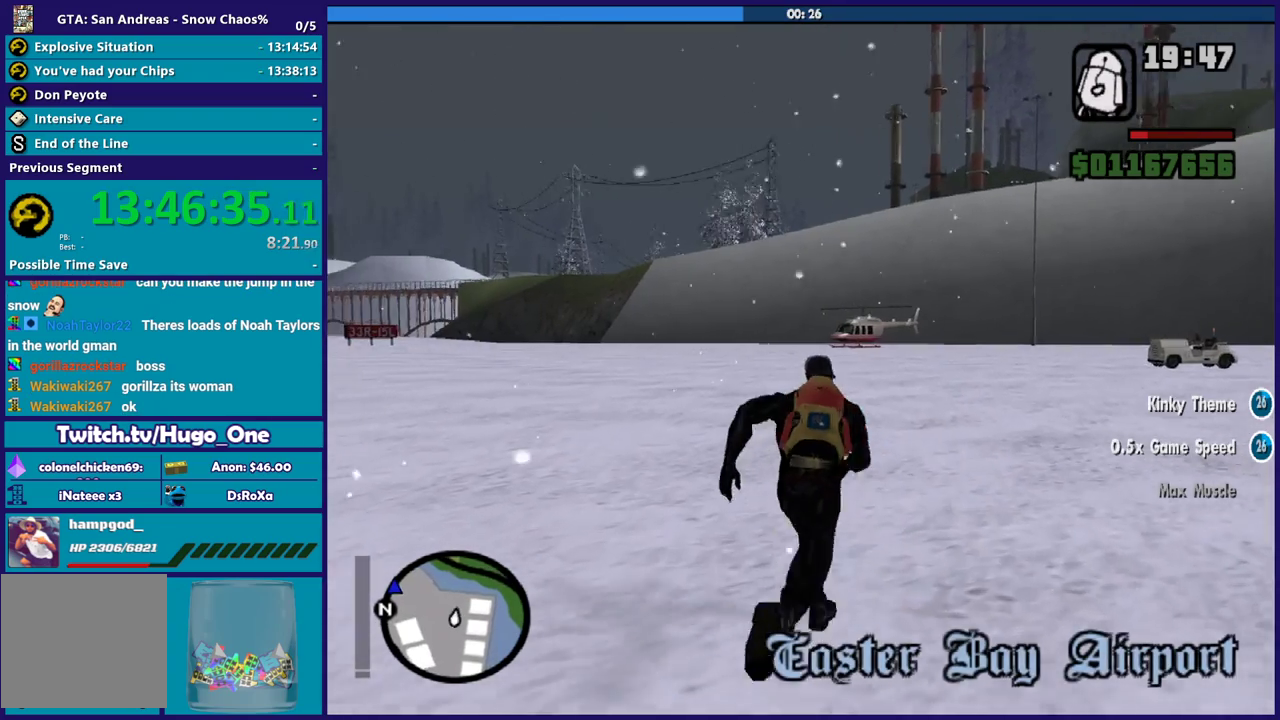
{"buttons": ["A"], "left_stick": "up", "right_stick": "center", "button_events": [[66, "A", "down"], [200, "A", "up"], [300, "A", "down"], [400, "A", "up"], [500, "A", "down"]]}
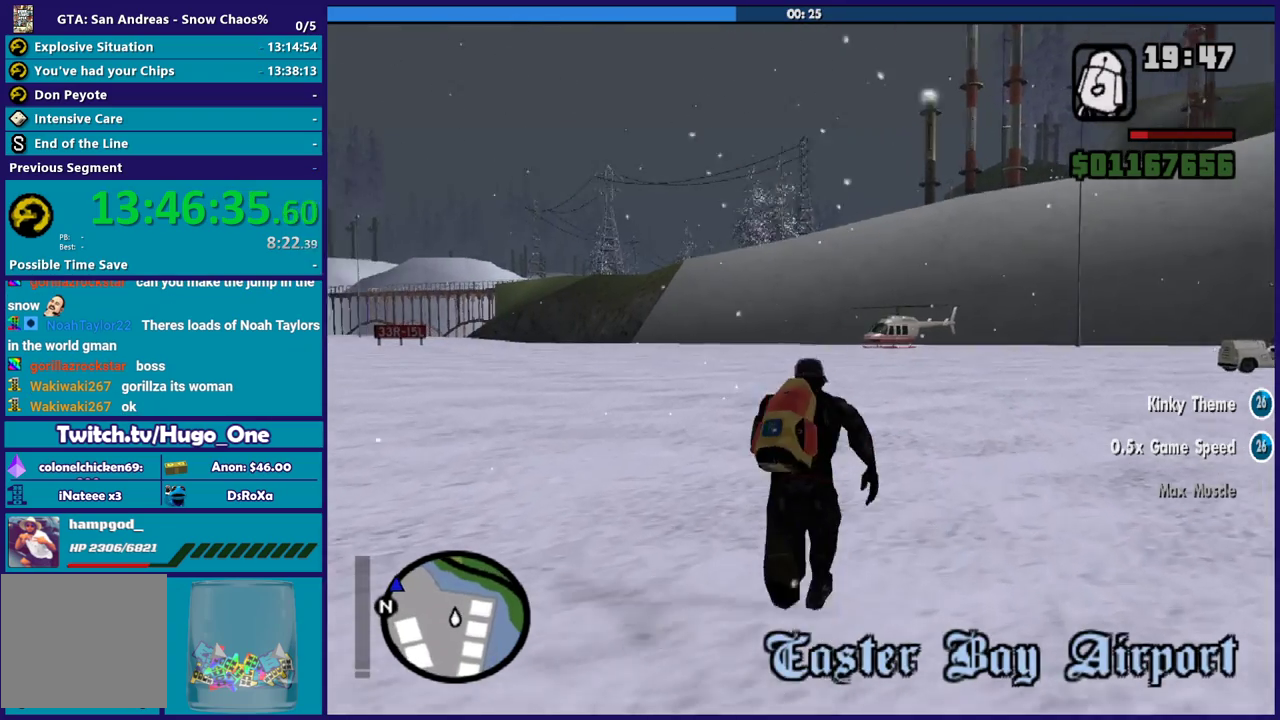
{"buttons": ["A"], "left_stick": "up-left", "right_stick": "center", "button_events": [[100, "A", "up"], [200, "A", "down"], [334, "A", "up"], [401, "A", "down"]]}
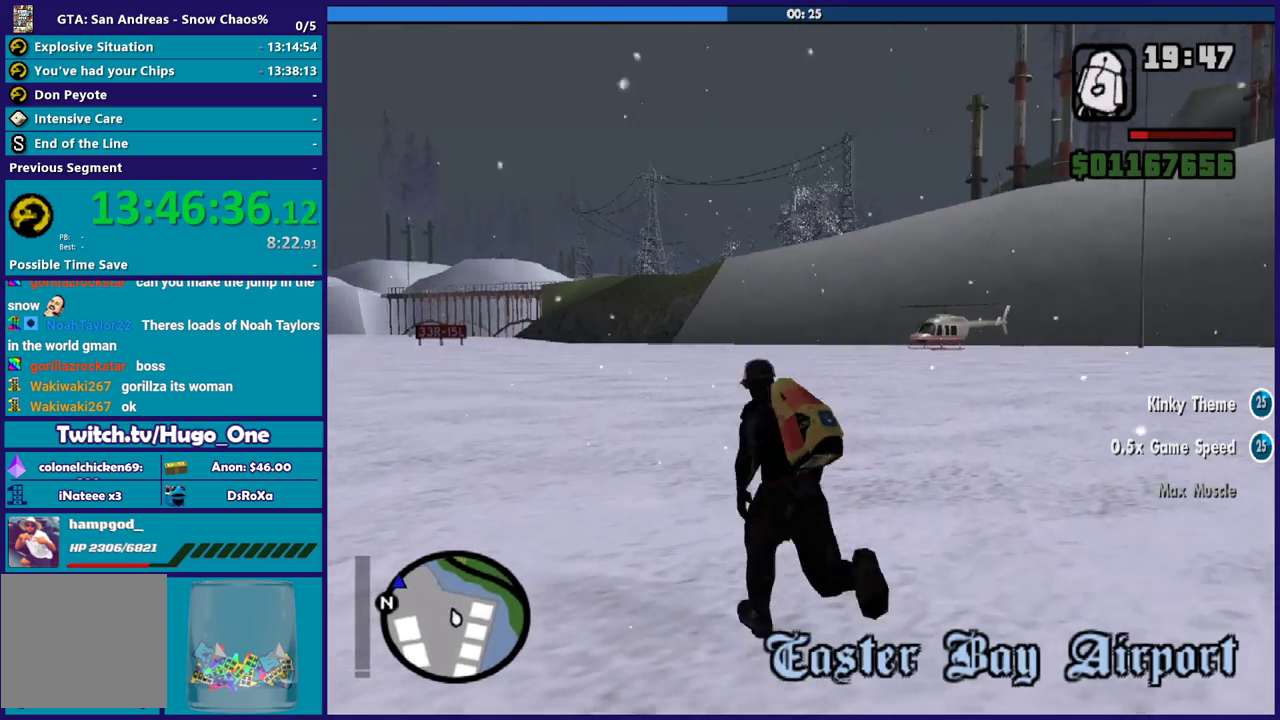
{"buttons": [], "left_stick": "up-right", "right_stick": "center", "button_events": [[33, "A", "up"], [133, "A", "down"], [233, "A", "up"], [333, "A", "down"], [433, "A", "up"]]}
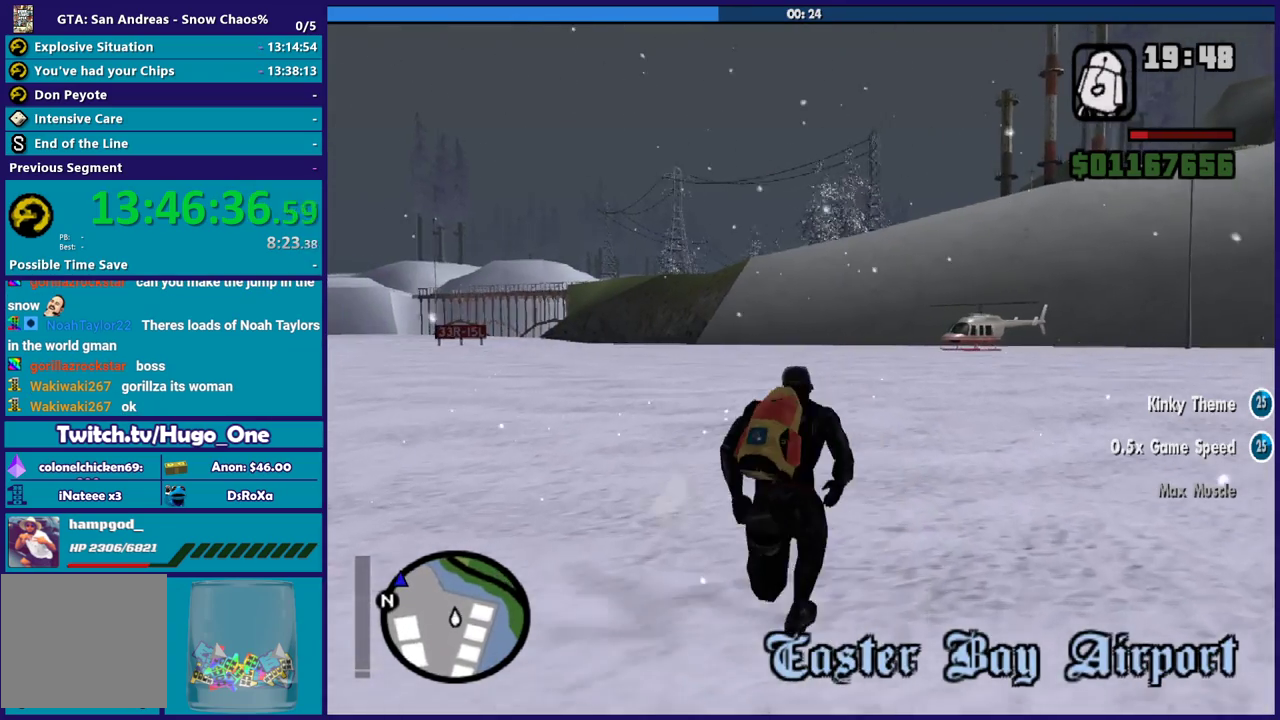
{"buttons": ["A"], "left_stick": "up-right", "right_stick": "center", "button_events": [[33, "A", "down"], [134, "A", "up"], [234, "A", "down"], [334, "A", "up"], [467, "A", "down"]]}
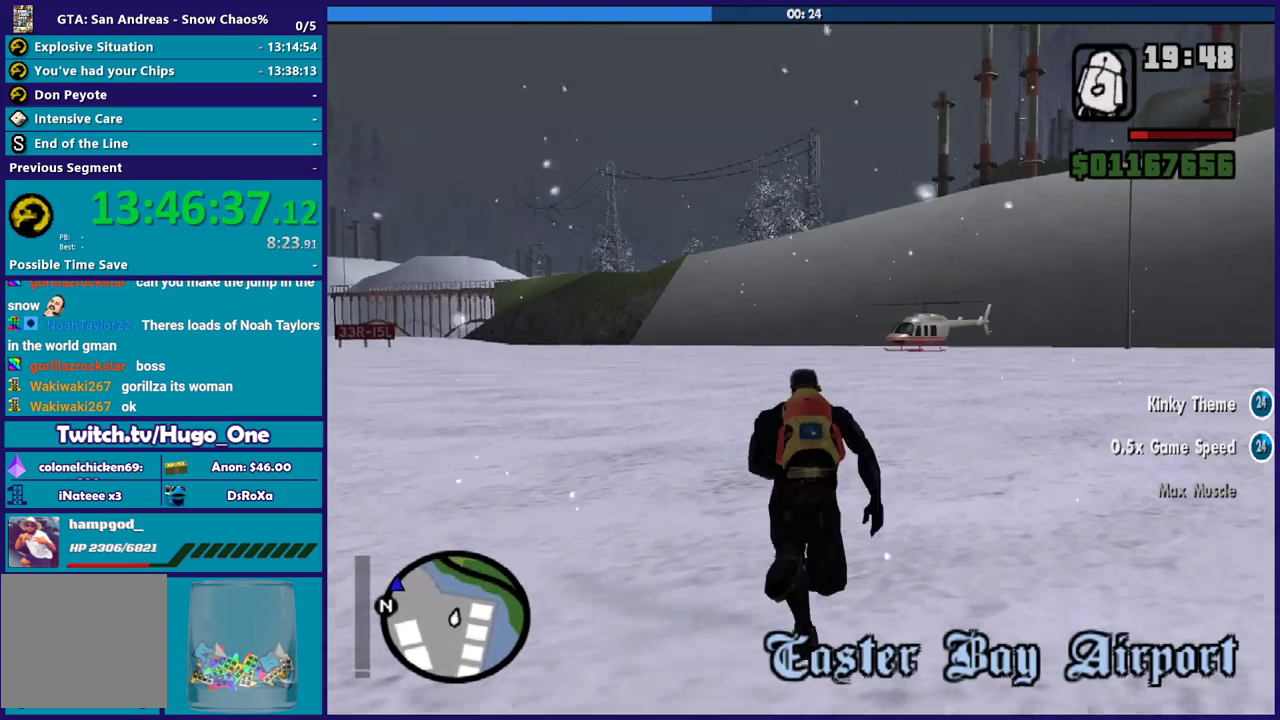
{"buttons": [], "left_stick": "up-left", "right_stick": "center", "button_events": [[66, "A", "up"], [166, "A", "down"], [267, "A", "up"], [367, "A", "down"], [467, "A", "up"]]}
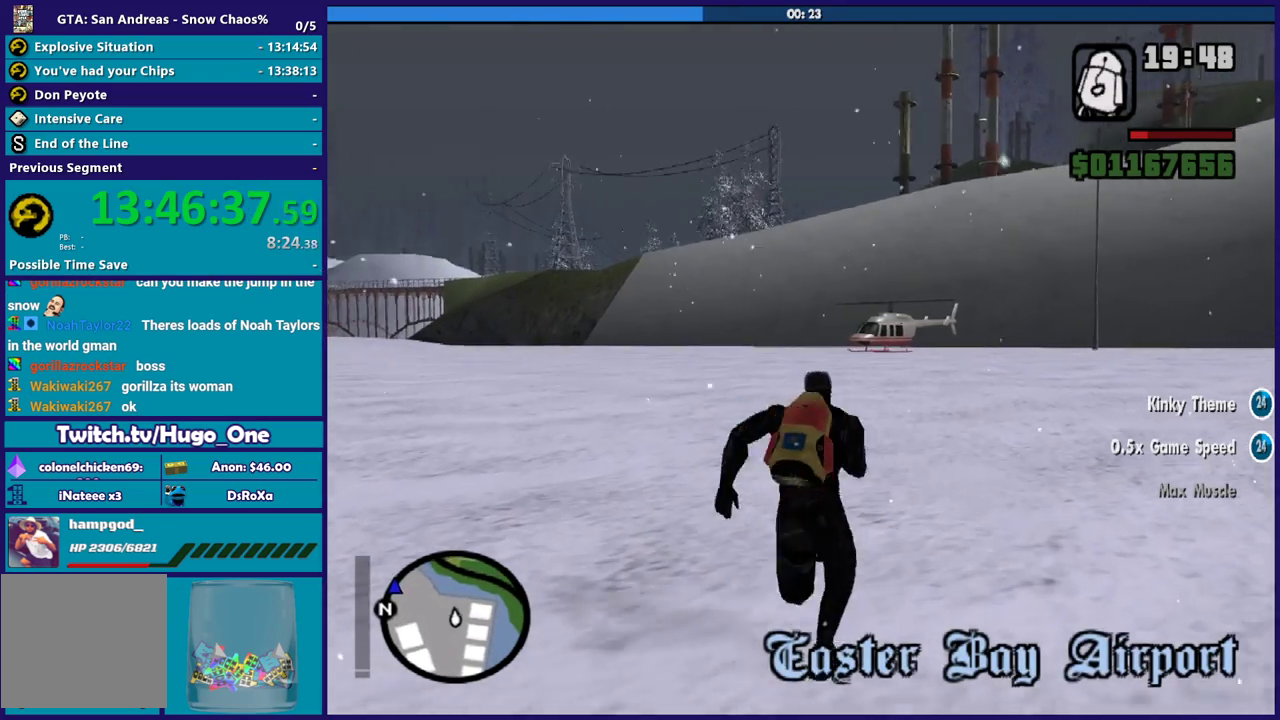
{"buttons": ["A"], "left_stick": "up", "right_stick": "center", "button_events": [[67, "A", "down"], [200, "A", "up"], [300, "A", "down"], [401, "A", "up"], [501, "A", "down"]]}
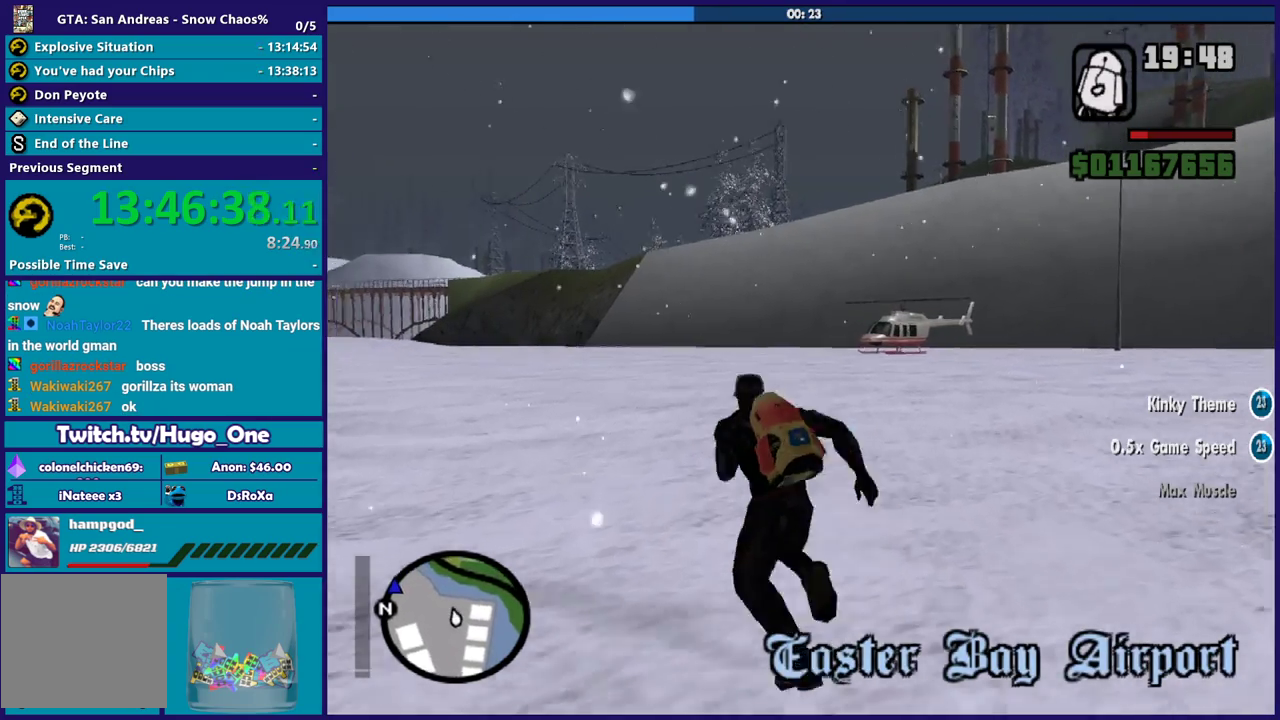
{"buttons": ["A"], "left_stick": "up-right", "right_stick": "center", "button_events": [[133, "A", "up"], [200, "A", "down"], [333, "A", "up"], [433, "A", "down"]]}
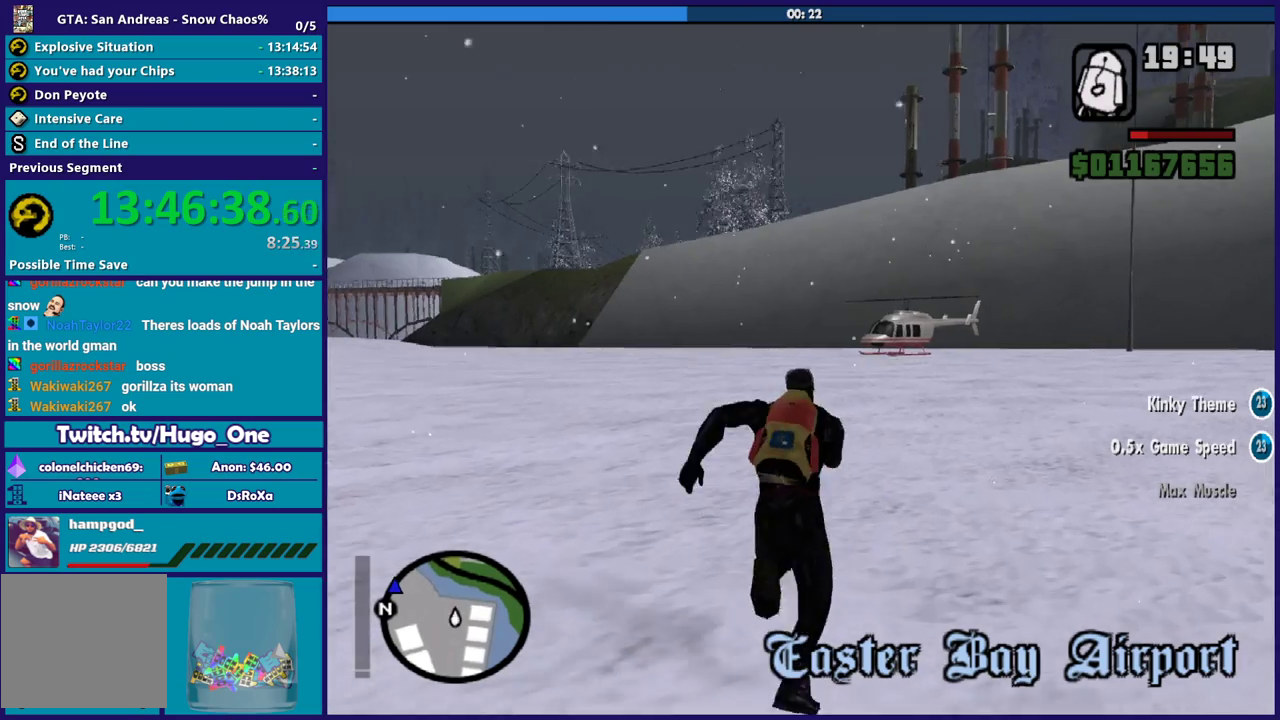
{"buttons": [], "left_stick": "up-left", "right_stick": "center", "button_events": [[67, "A", "up"], [167, "A", "down"], [267, "A", "up"], [367, "A", "down"], [501, "A", "up"]]}
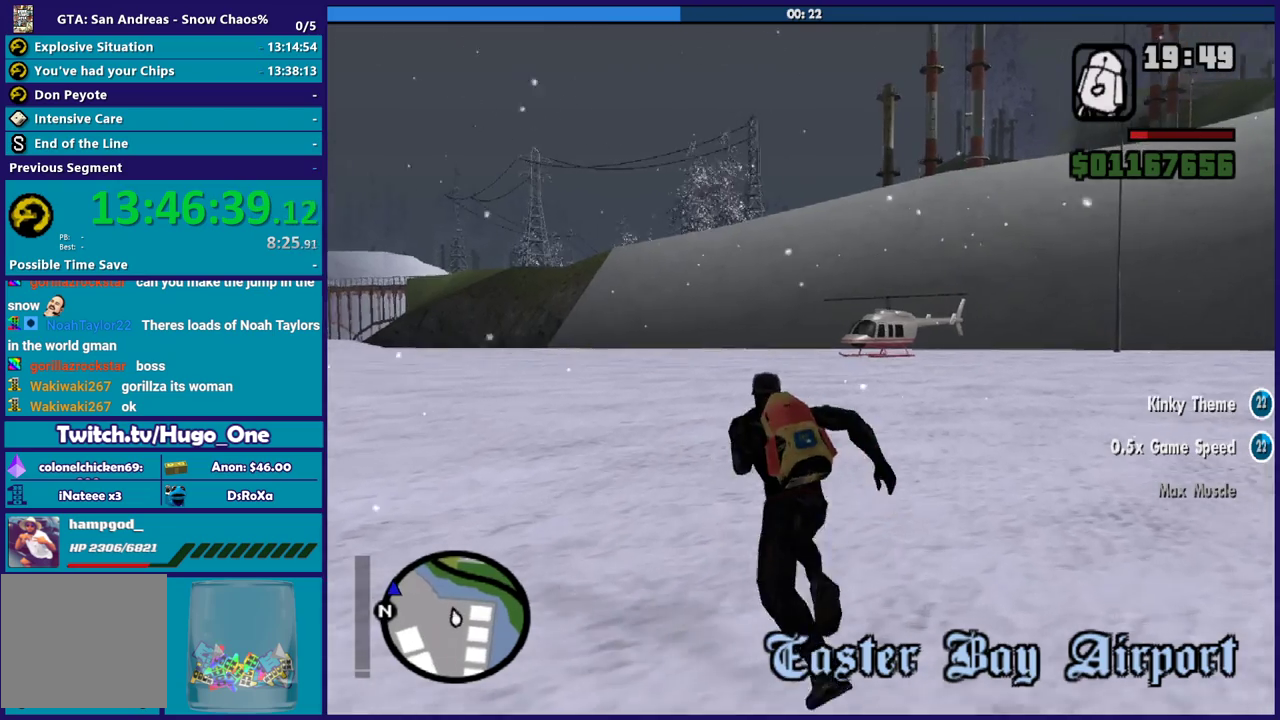
{"buttons": ["A"], "left_stick": "up-left", "right_stick": "center", "button_events": [[100, "A", "down"], [200, "A", "up"], [267, "A", "down"], [400, "A", "up"], [500, "A", "down"]]}
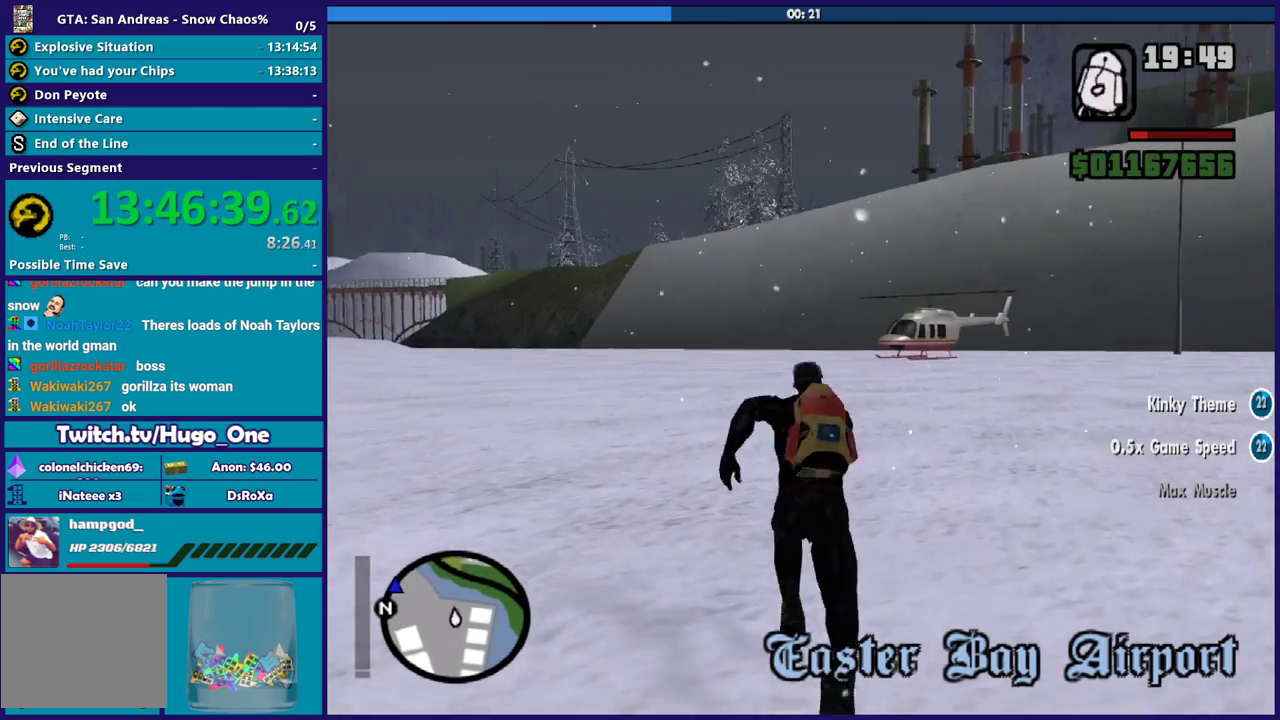
{"buttons": ["A"], "left_stick": "up", "right_stick": "center", "button_events": [[100, "A", "up"], [200, "A", "down"], [334, "A", "up"], [434, "A", "down"]]}
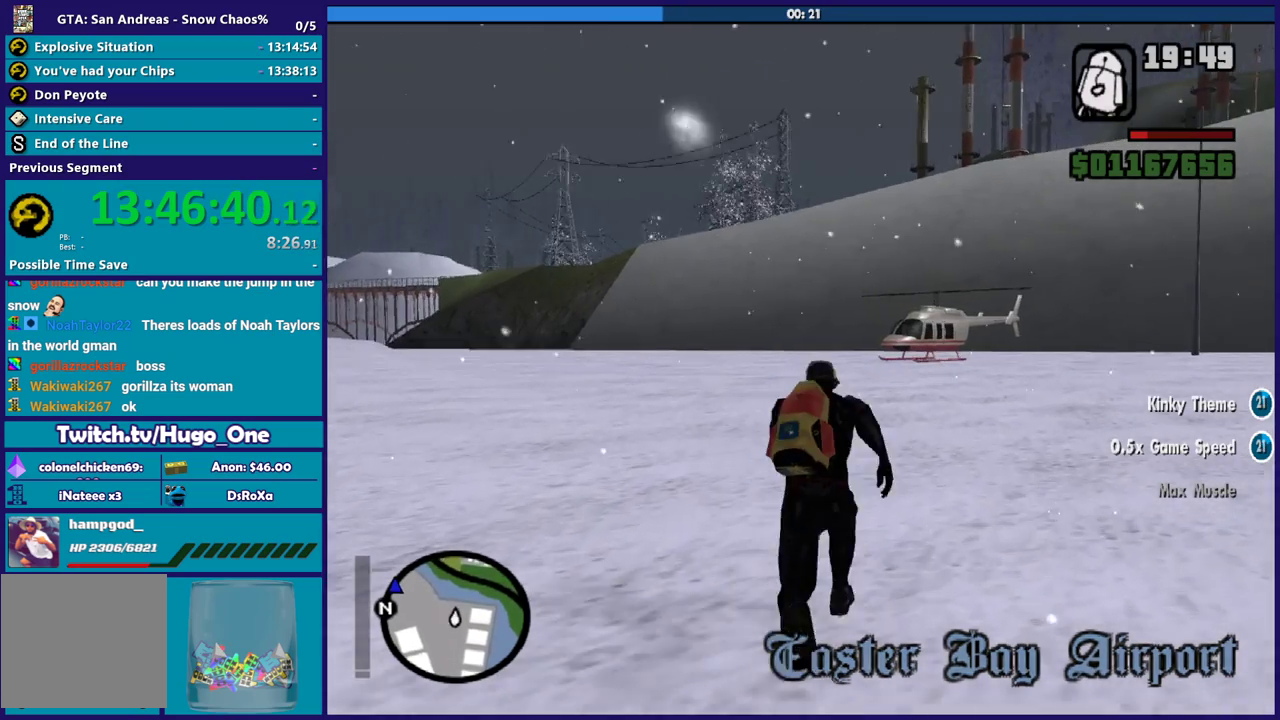
{"buttons": ["A"], "left_stick": "up-right", "right_stick": "center", "button_events": [[66, "A", "up"], [166, "A", "down"], [300, "A", "up"], [367, "A", "down"]]}
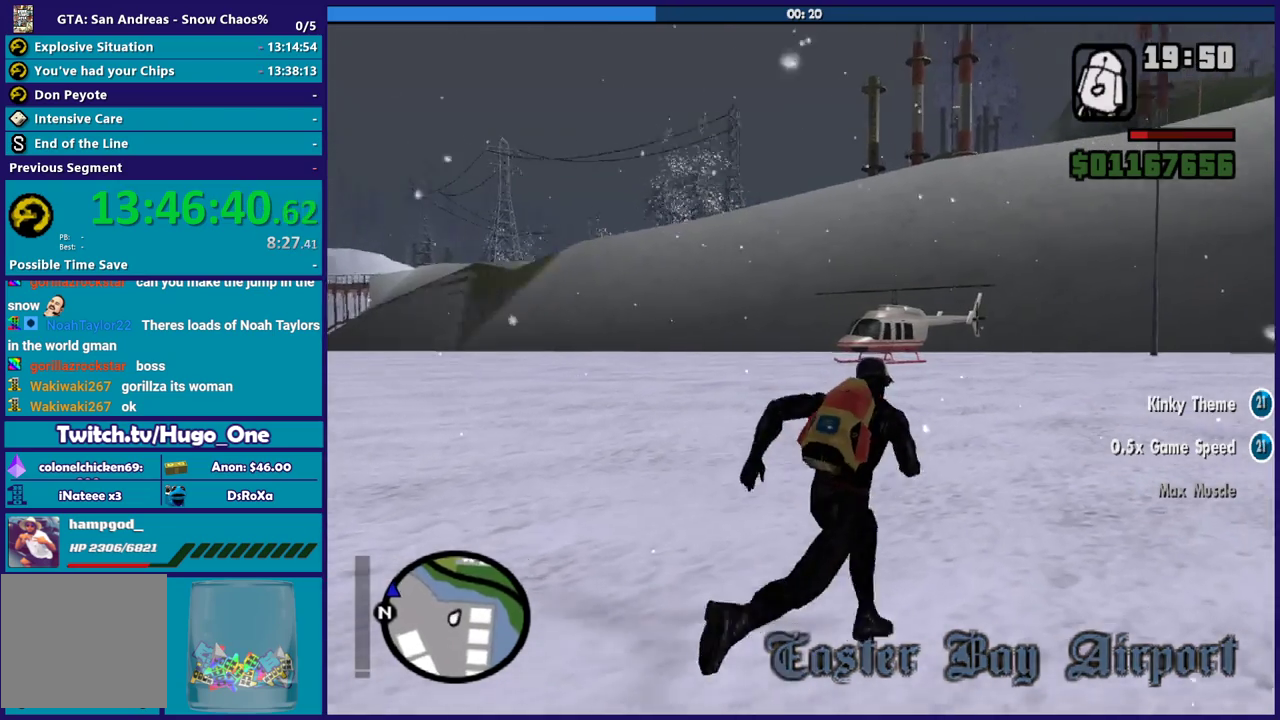
{"buttons": [], "left_stick": "up-right", "right_stick": "center", "button_events": [[34, "A", "up"], [134, "A", "down"], [267, "A", "up"], [367, "A", "down"], [501, "A", "up"]]}
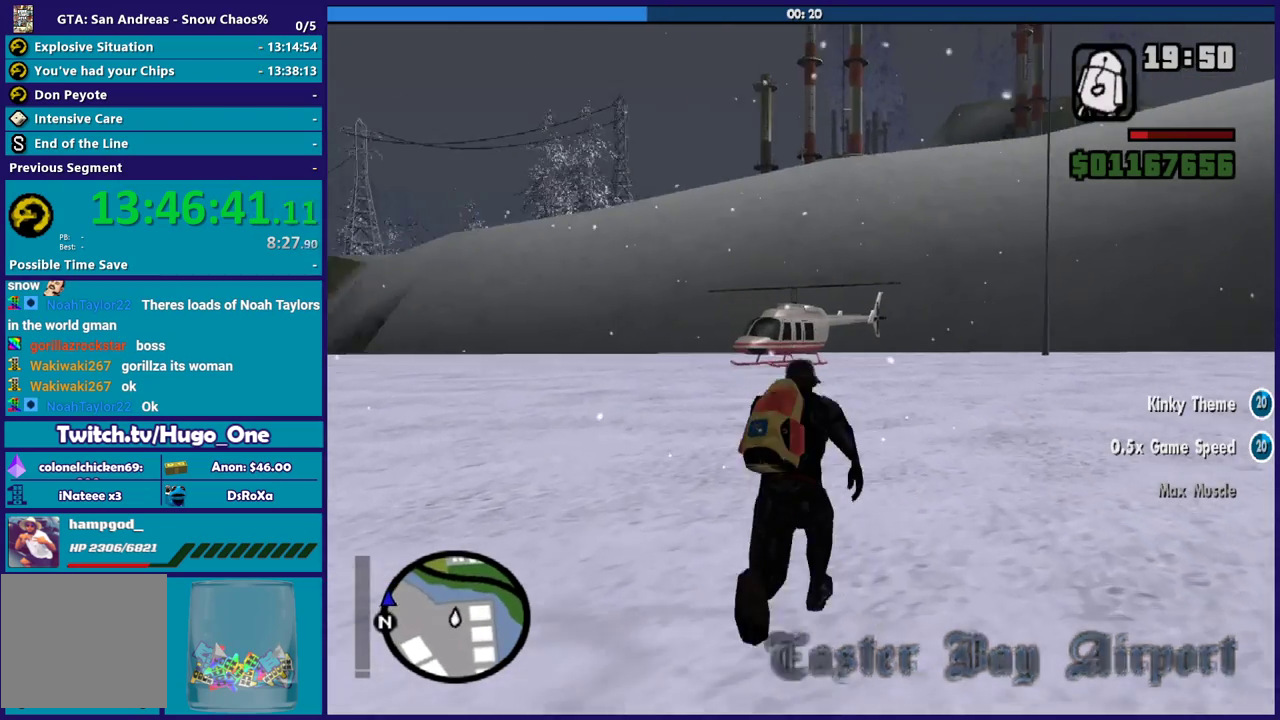
{"buttons": [], "left_stick": "up-left", "right_stick": "center", "button_events": [[100, "A", "down"], [267, "A", "up"], [367, "A", "down"], [500, "A", "up"]]}
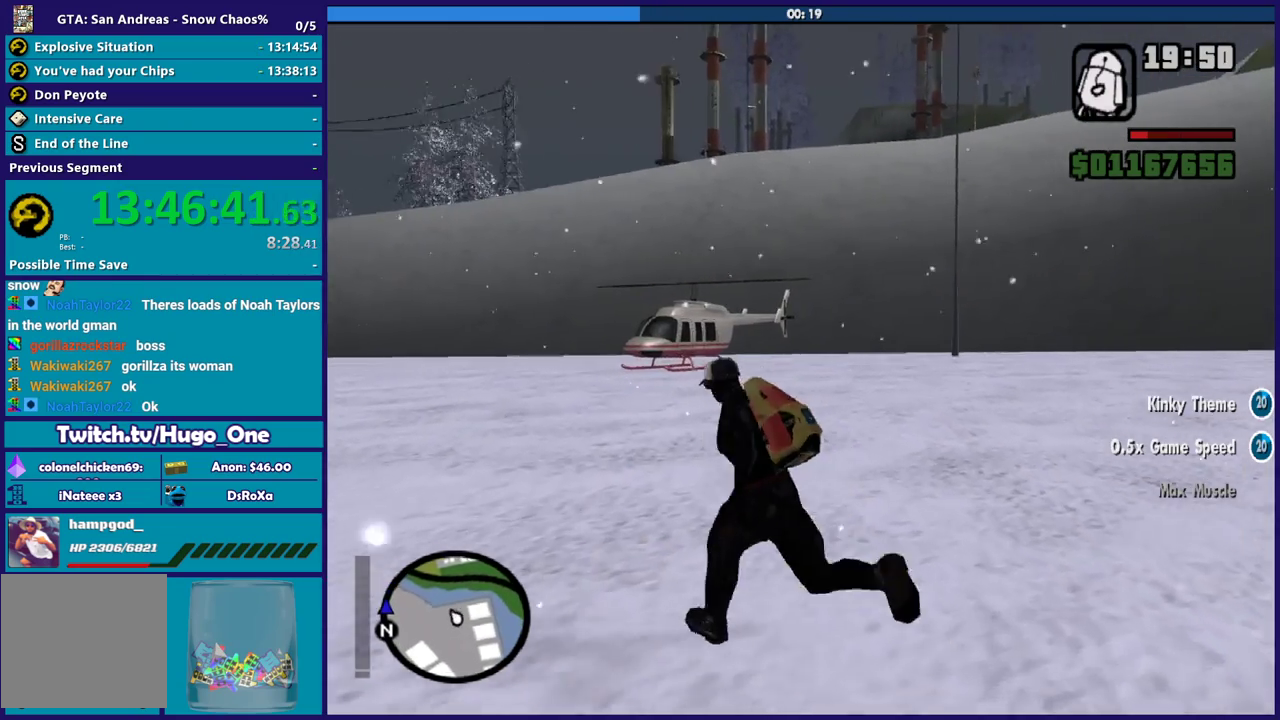
{"buttons": [], "left_stick": "up-left", "right_stick": "center", "button_events": [[67, "A", "down"], [200, "A", "up"], [334, "A", "down"], [467, "A", "up"]]}
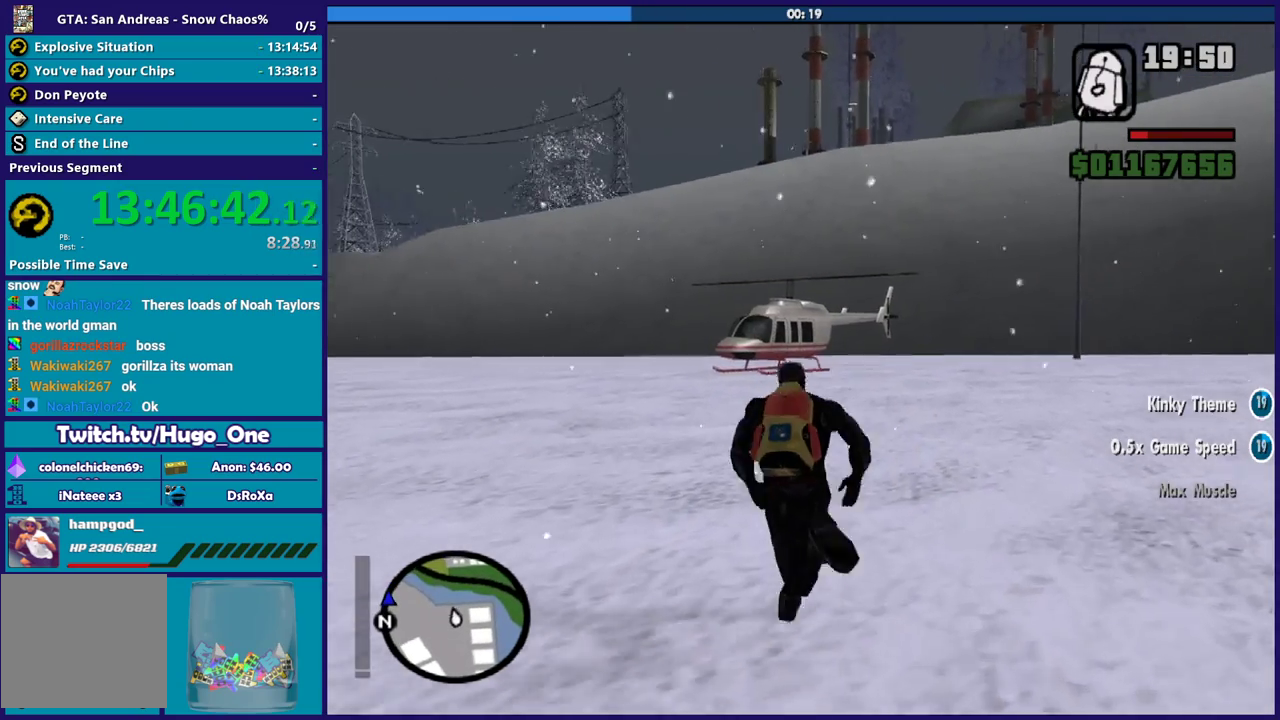
{"buttons": ["A"], "left_stick": "up", "right_stick": "center", "button_events": [[33, "A", "down"], [166, "A", "up"], [267, "A", "down"], [367, "A", "up"], [467, "A", "down"]]}
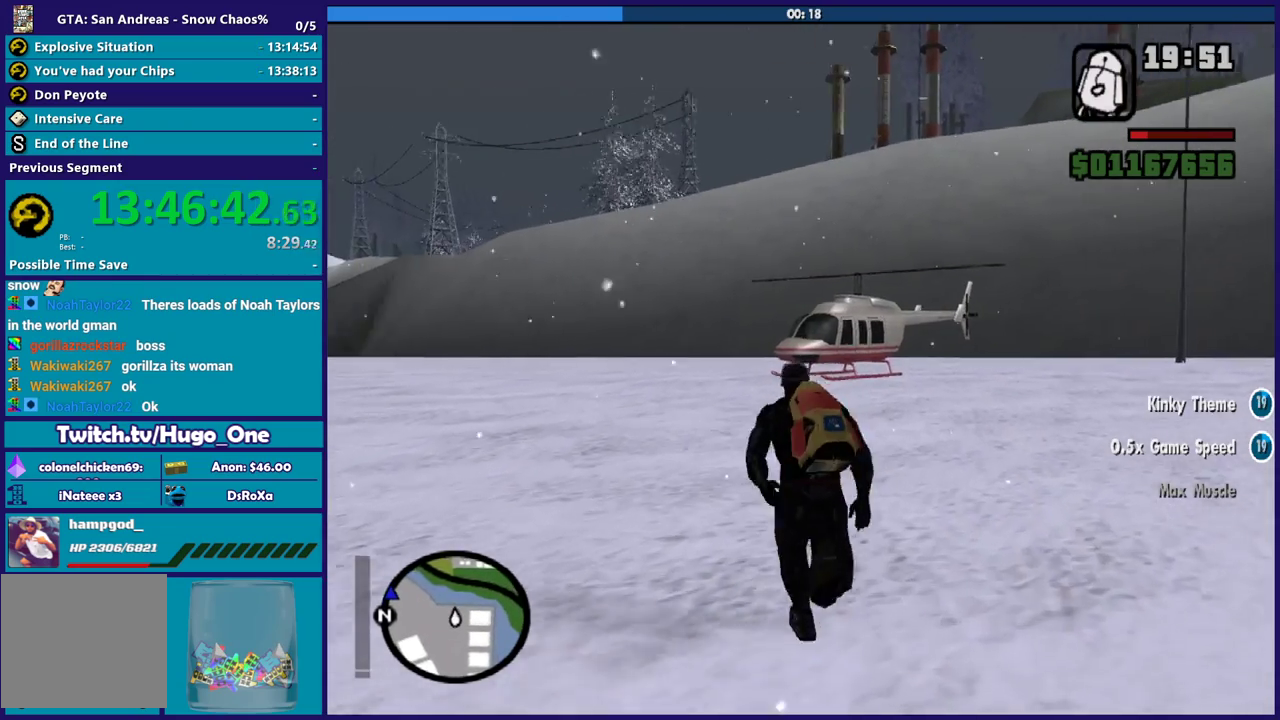
{"buttons": ["A"], "left_stick": "up-left", "right_stick": "center", "button_events": [[100, "A", "up"], [200, "A", "down"], [300, "A", "up"], [401, "A", "down"]]}
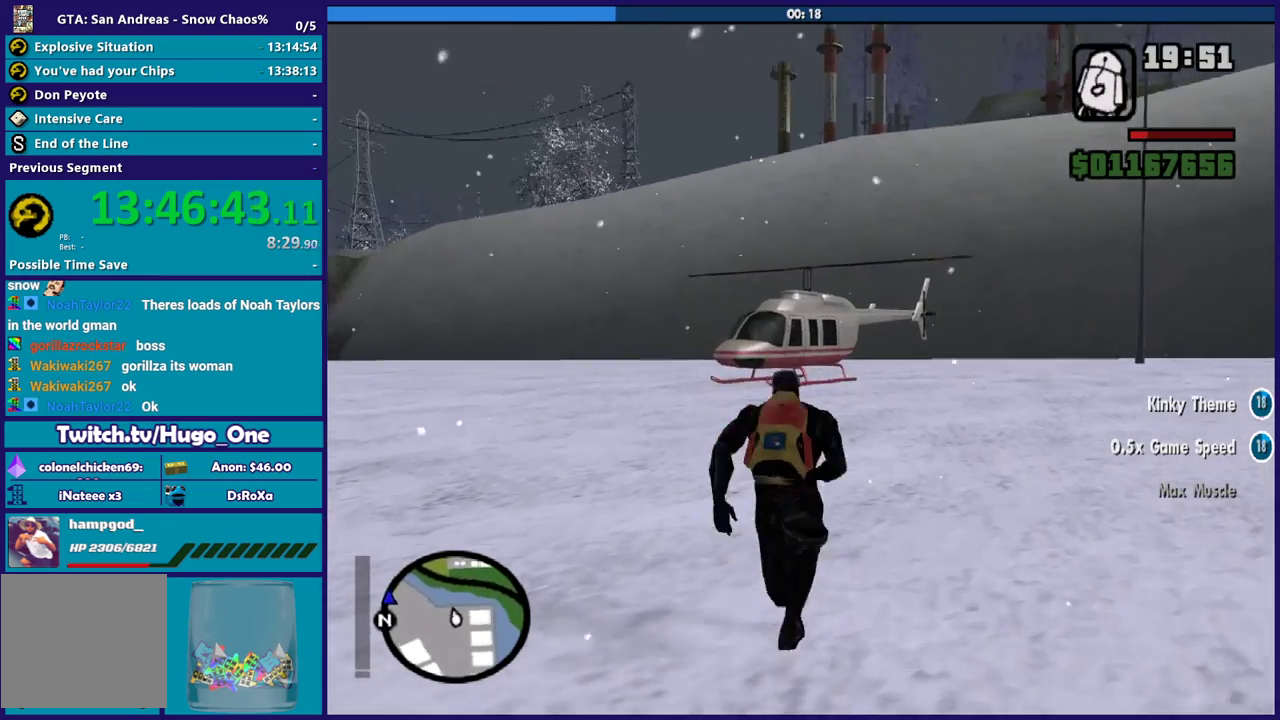
{"buttons": [], "left_stick": "up", "right_stick": "center", "button_events": [[33, "A", "up"], [133, "A", "down"], [233, "A", "up"], [333, "A", "down"], [467, "A", "up"]]}
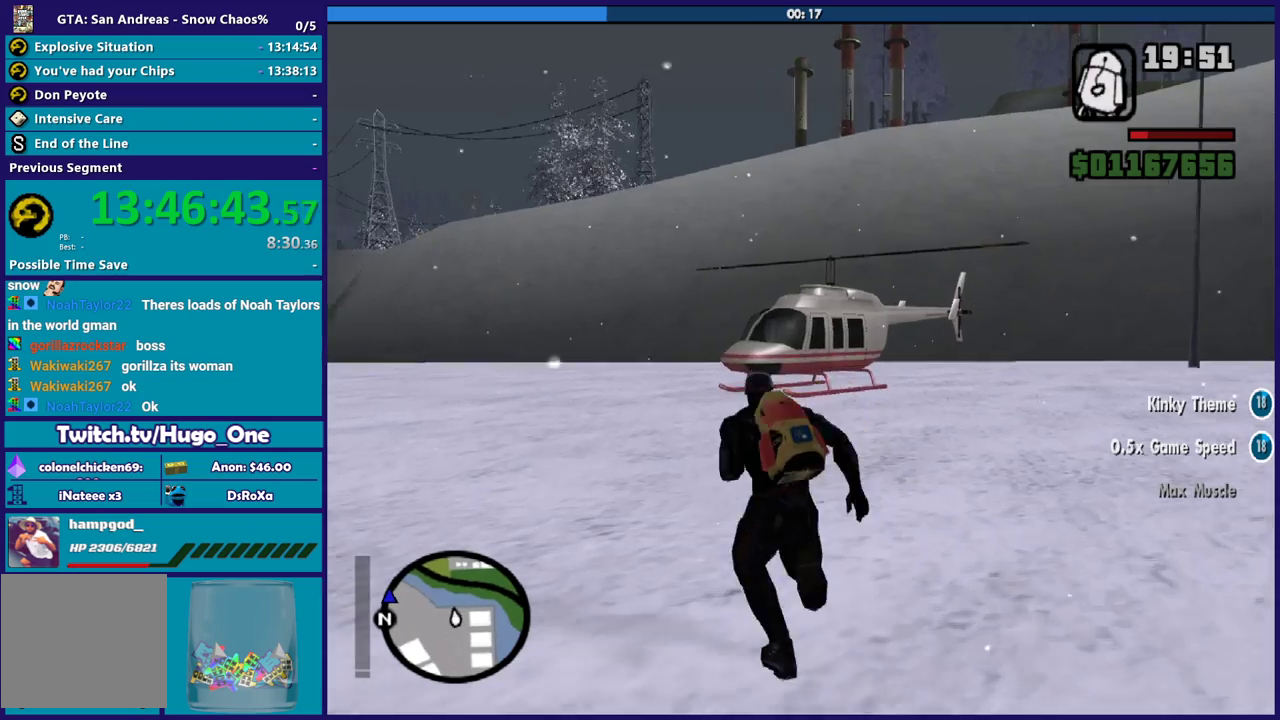
{"buttons": ["A"], "left_stick": "up-right", "right_stick": "center", "button_events": [[67, "A", "down"], [167, "A", "up"], [300, "A", "down"], [367, "A", "up"], [467, "A", "down"]]}
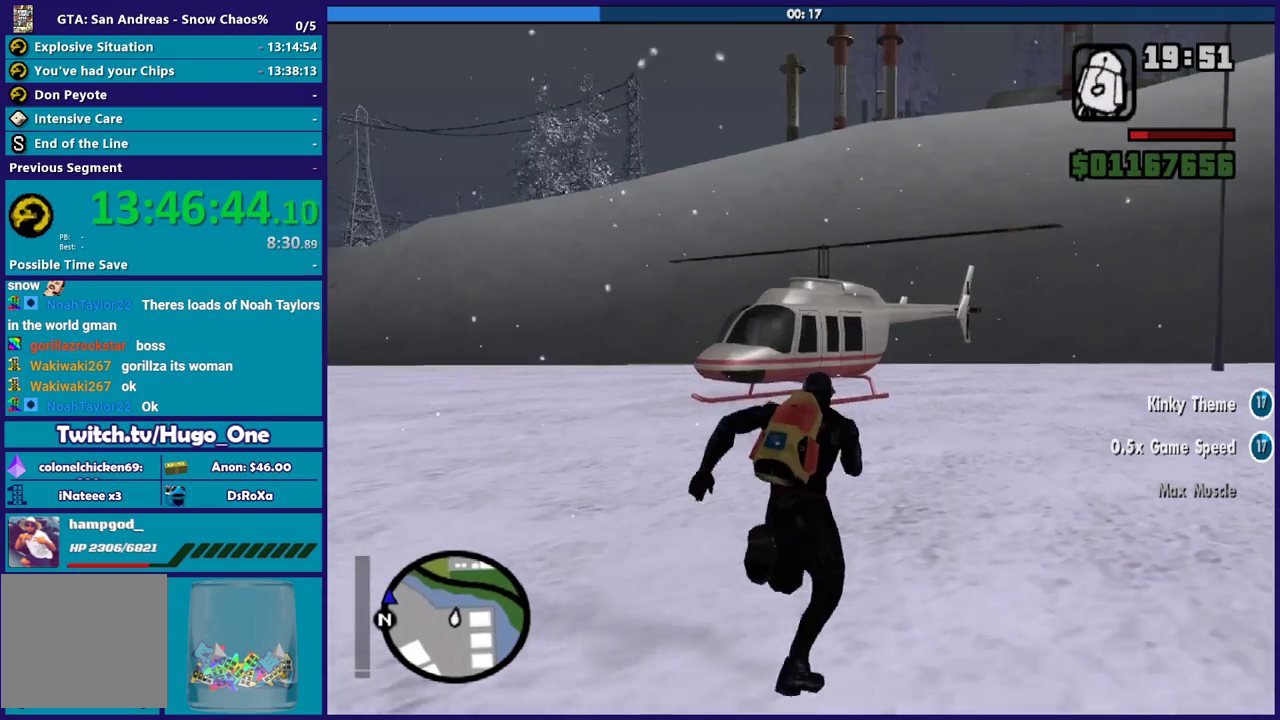
{"buttons": ["A"], "left_stick": "up", "right_stick": "center", "button_events": [[100, "A", "up"], [200, "A", "down"], [333, "A", "up"], [400, "A", "down"]]}
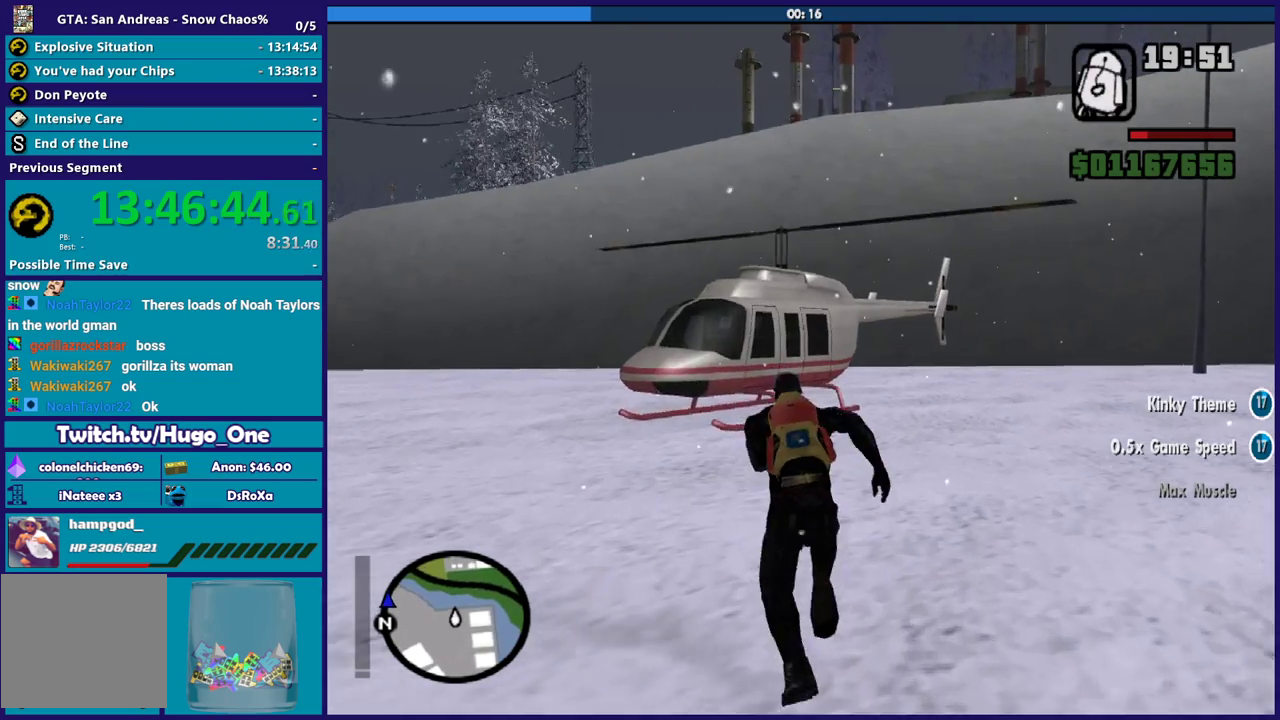
{"buttons": [], "left_stick": "up", "right_stick": "center", "button_events": [[34, "A", "up"], [134, "A", "down"], [234, "A", "up"], [334, "A", "down"], [434, "A", "up"]]}
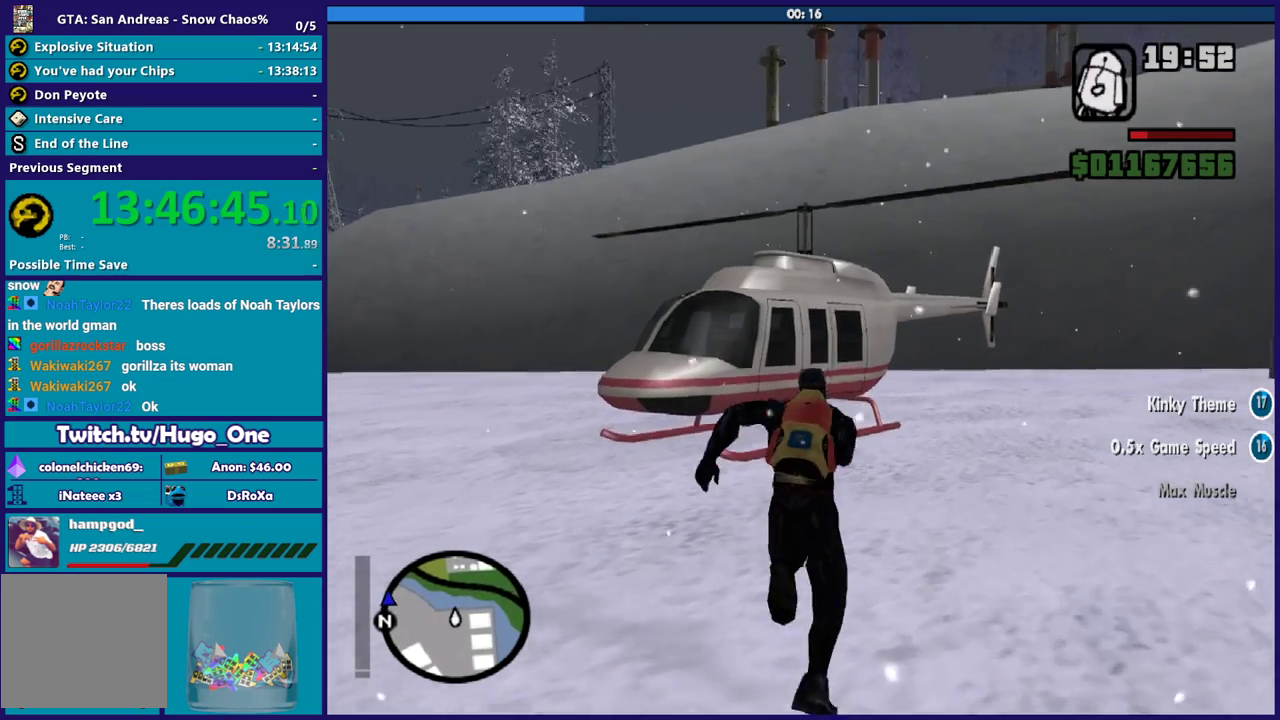
{"buttons": ["Y"], "left_stick": "up", "right_stick": "center", "button_events": [[34, "A", "down"], [167, "A", "up"], [234, "A", "down"], [367, "A", "up"], [467, "Y", "down"]]}
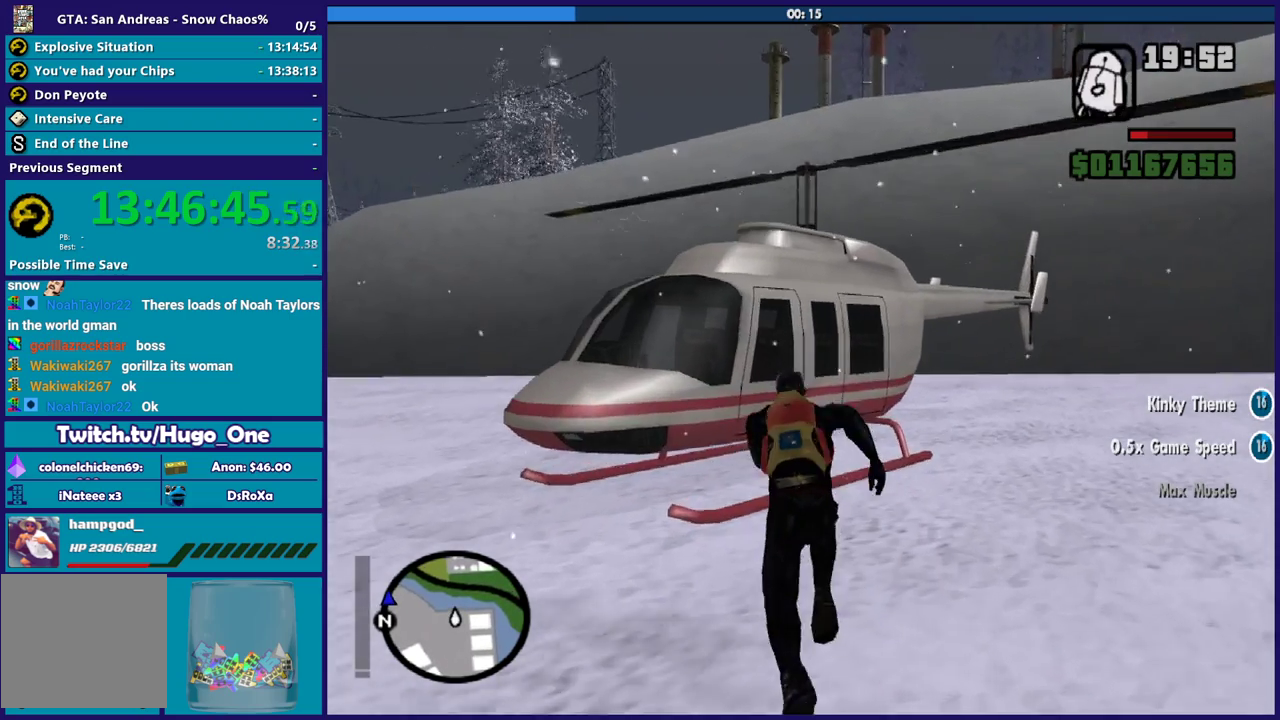
{"buttons": [], "left_stick": "up", "right_stick": "center", "button_events": [[300, "Y", "up"], [367, "Y", "down"], [500, "Y", "up"]]}